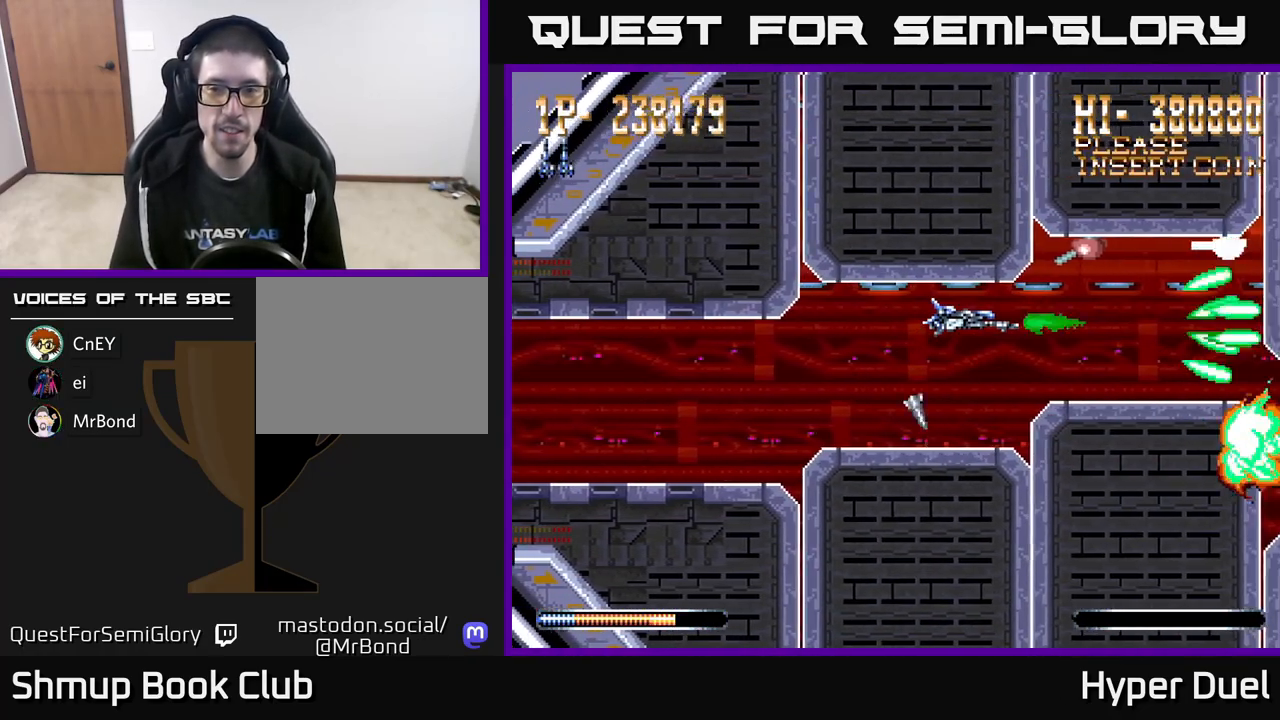
Gameplay with a controller (Xbox layout); each line is a JSON object with the inputs held at the frame after it. "events" lists button and stick changes between this image and that frame as [ms after this image, input, new state], when the widget could be followed in between. Not read: left_stick.
{"buttons": ["A"], "right_stick": "center", "events": [[133, "DPAD_LEFT", "down"], [350, "DPAD_LEFT", "up"]]}
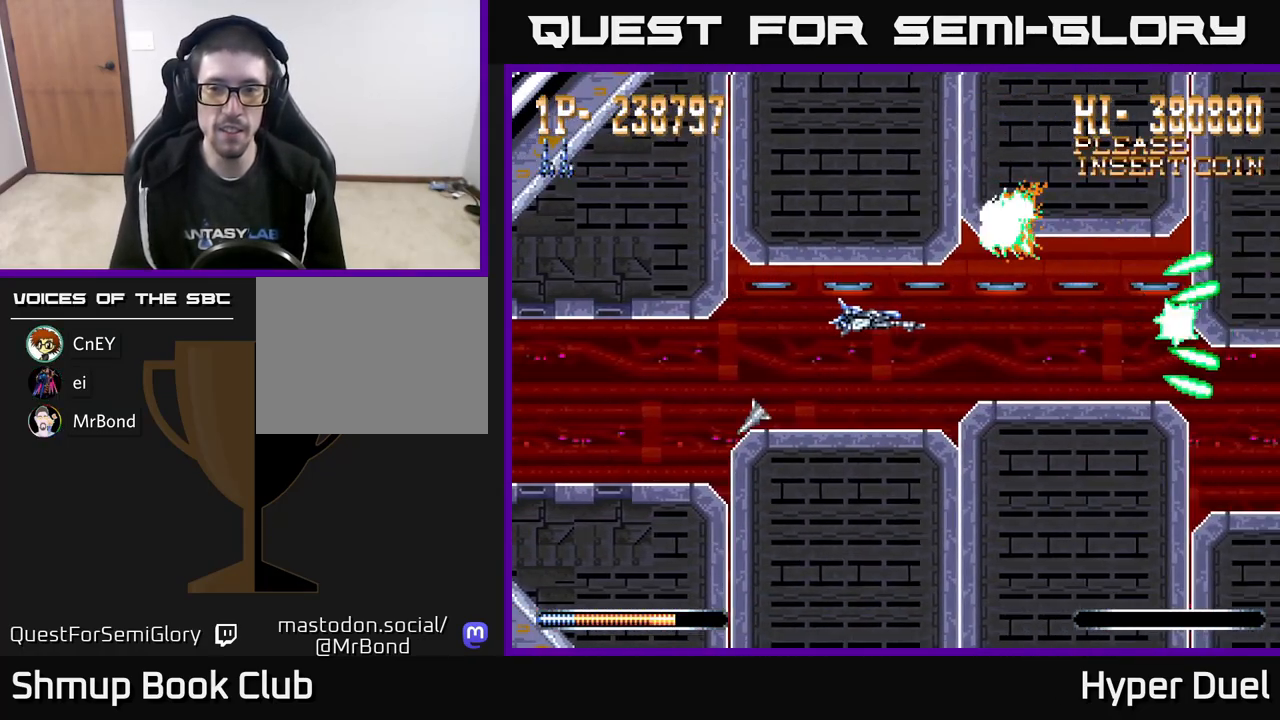
{"buttons": ["A"], "right_stick": "center", "events": []}
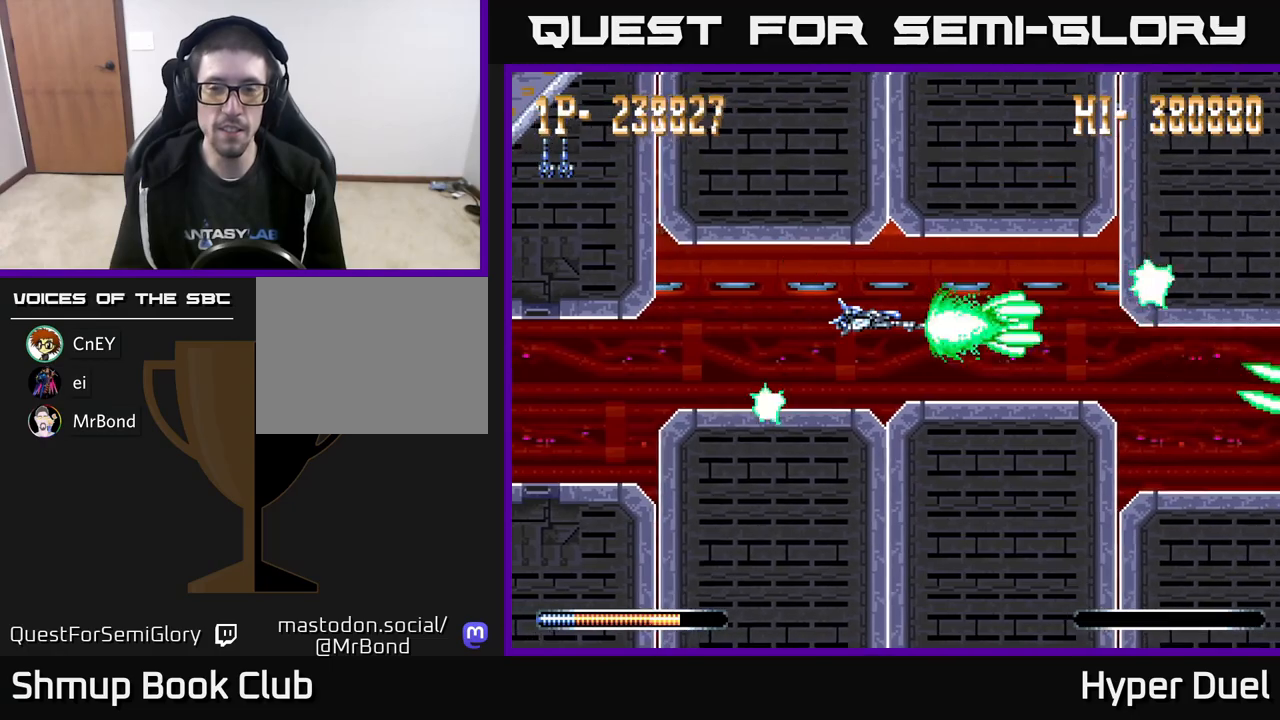
{"buttons": ["A"], "right_stick": "center", "events": [[67, "DPAD_RIGHT", "down"], [200, "DPAD_RIGHT", "up"], [433, "DPAD_DOWN", "down"], [467, "DPAD_DOWN", "up"]]}
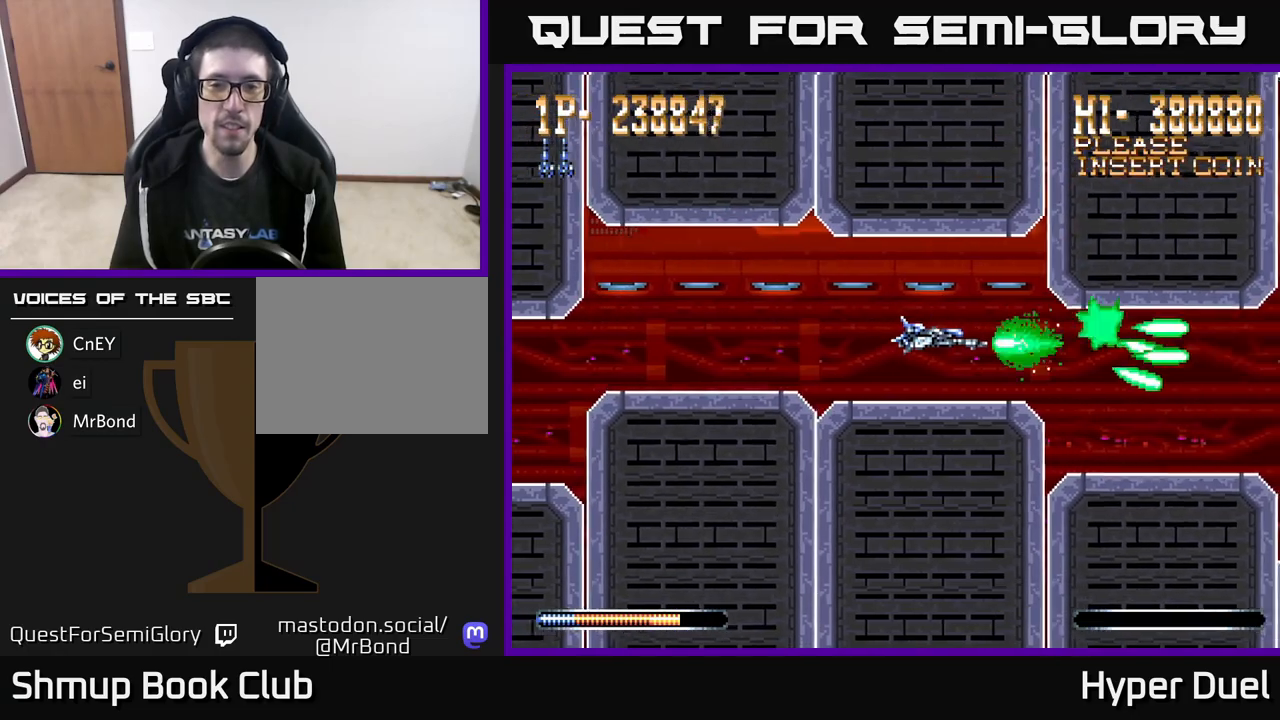
{"buttons": ["A"], "right_stick": "center", "events": []}
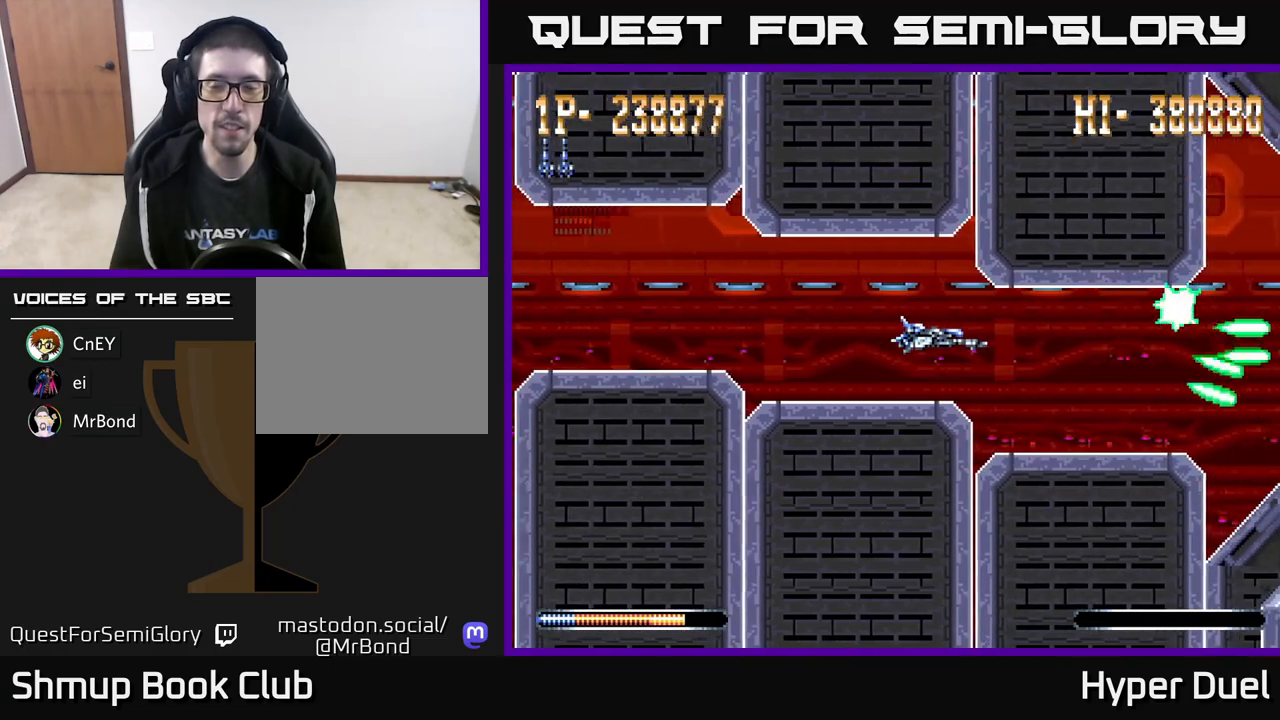
{"buttons": ["A"], "right_stick": "center", "events": []}
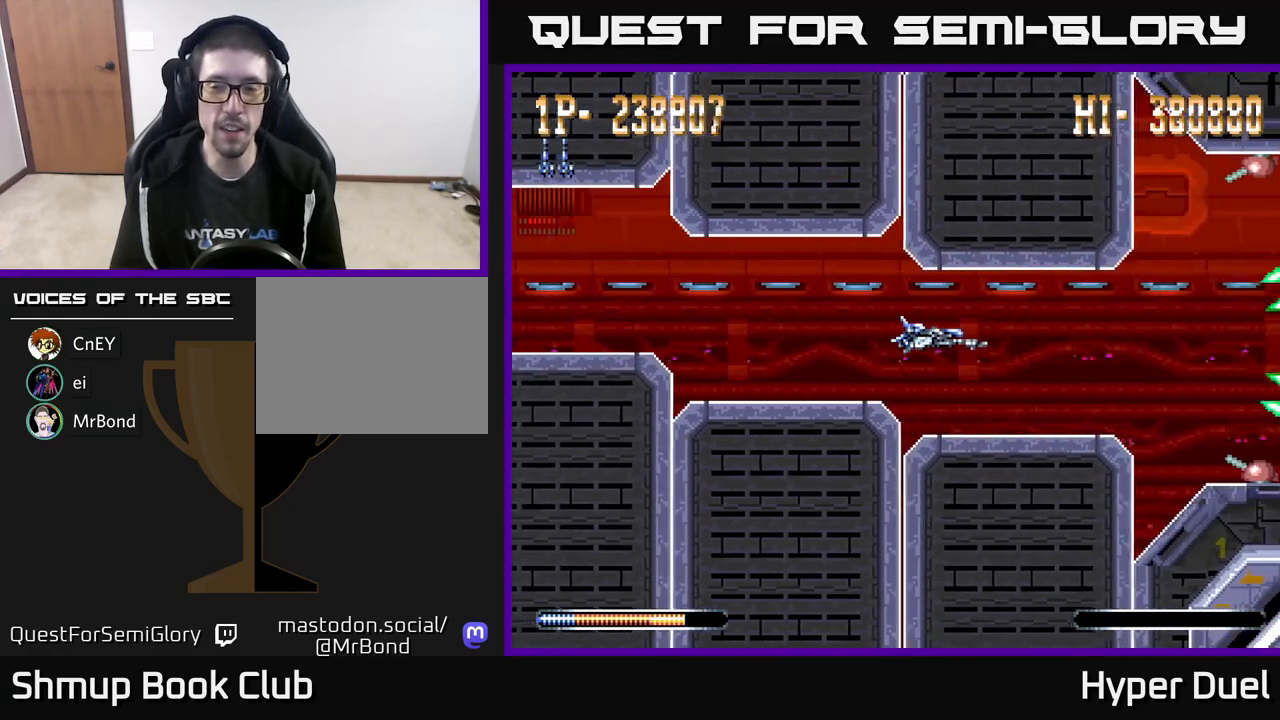
{"buttons": ["A", "X", "DPAD_RIGHT"], "right_stick": "center", "events": [[200, "DPAD_RIGHT", "down"], [333, "X", "down"]]}
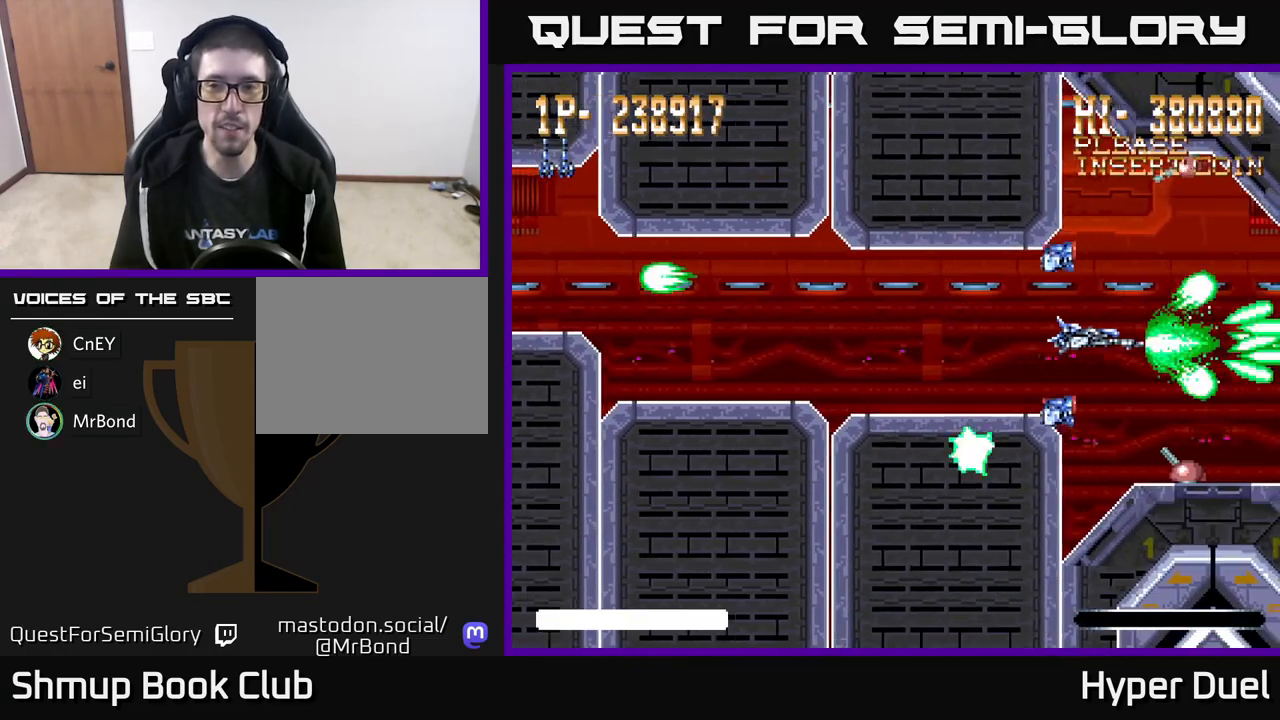
{"buttons": ["A"], "right_stick": "center", "events": [[217, "DPAD_RIGHT", "up"], [250, "DPAD_LEFT", "down"], [250, "DPAD_UP", "down"], [300, "DPAD_UP", "up"], [383, "X", "up"], [433, "DPAD_LEFT", "up"]]}
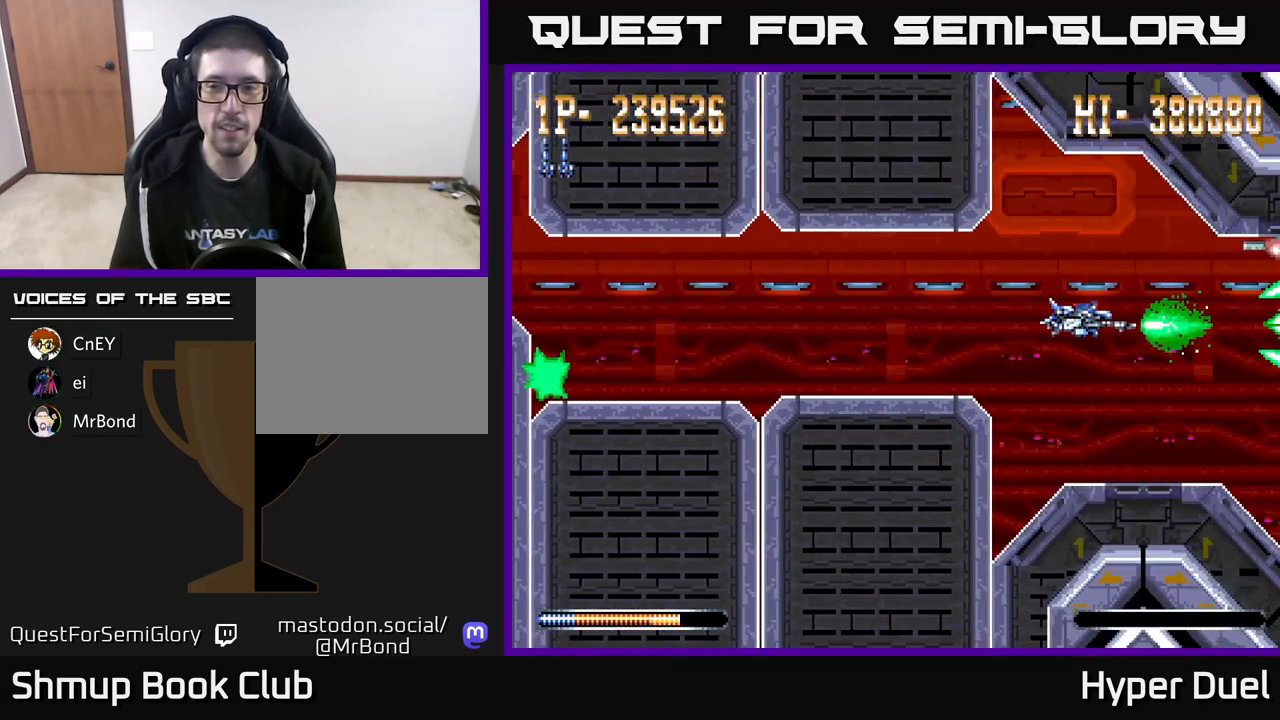
{"buttons": ["A", "X"], "right_stick": "center", "events": [[283, "DPAD_LEFT", "down"], [433, "DPAD_LEFT", "up"], [483, "X", "down"]]}
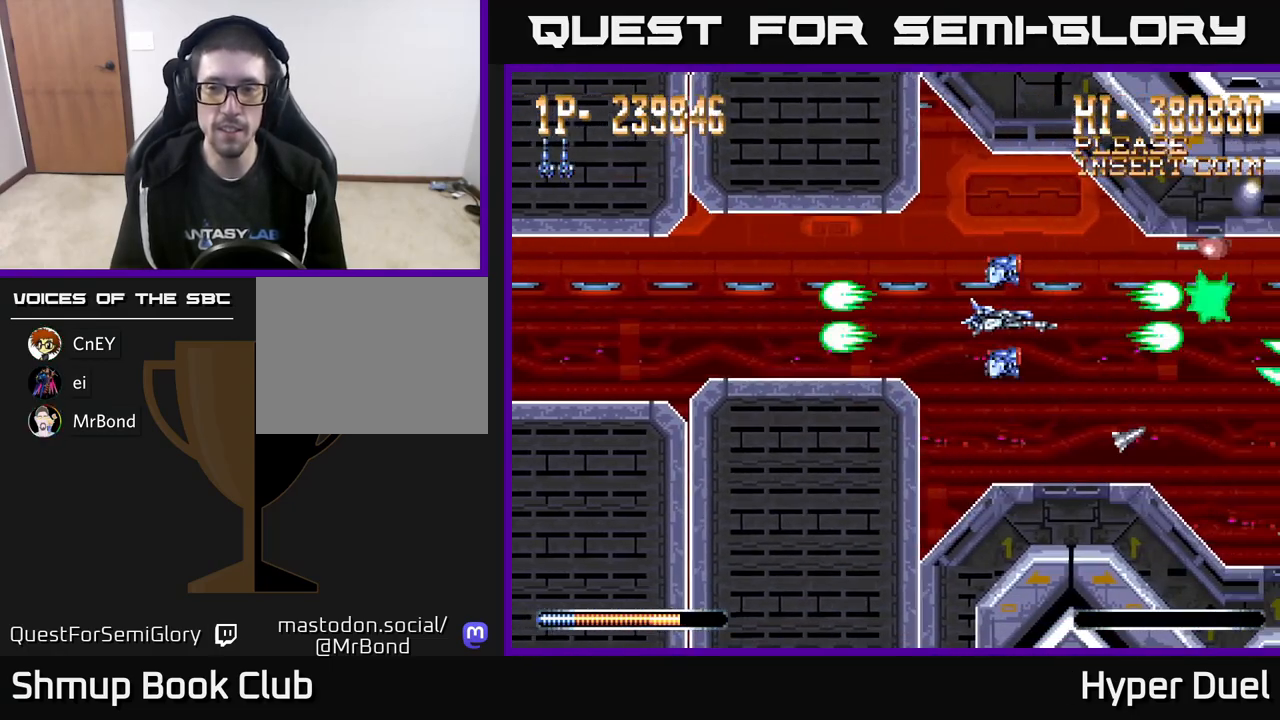
{"buttons": ["A", "DPAD_LEFT"], "right_stick": "center", "events": [[83, "DPAD_RIGHT", "down"], [133, "DPAD_DOWN", "down"], [267, "DPAD_DOWN", "up"], [283, "DPAD_RIGHT", "up"], [333, "DPAD_LEFT", "down"], [333, "X", "up"]]}
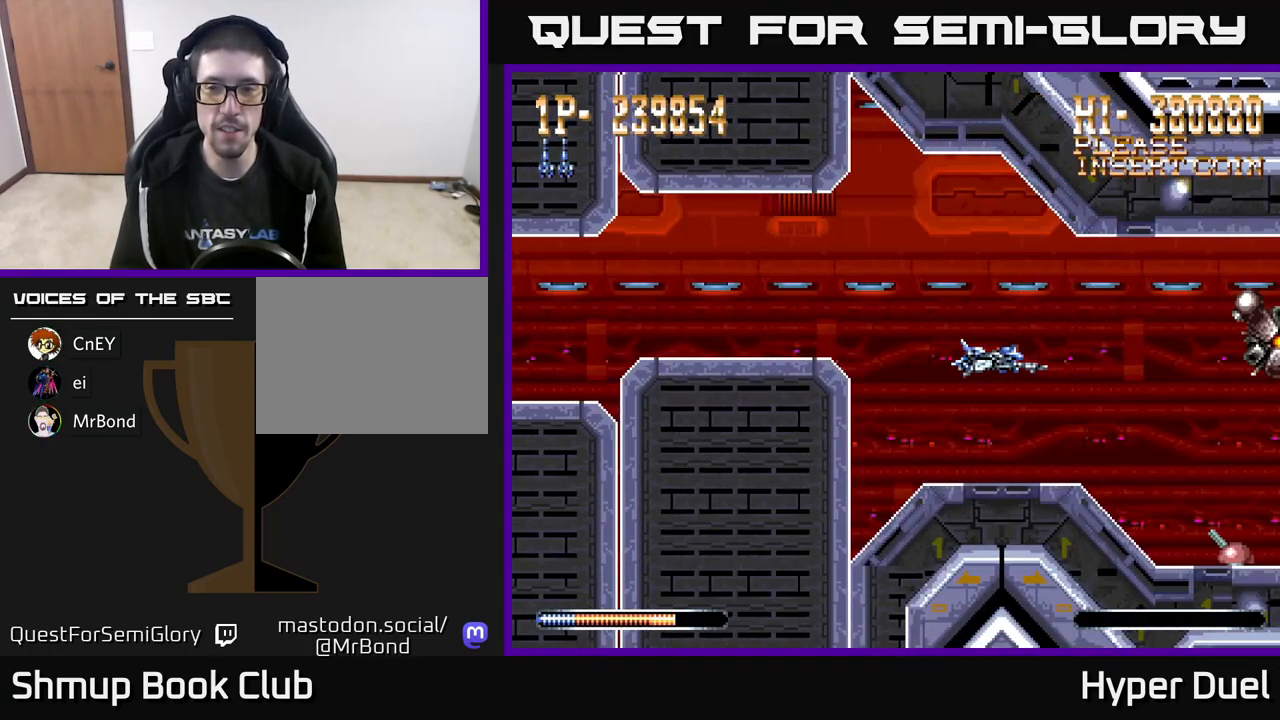
{"buttons": ["A"], "right_stick": "center", "events": [[17, "DPAD_LEFT", "up"]]}
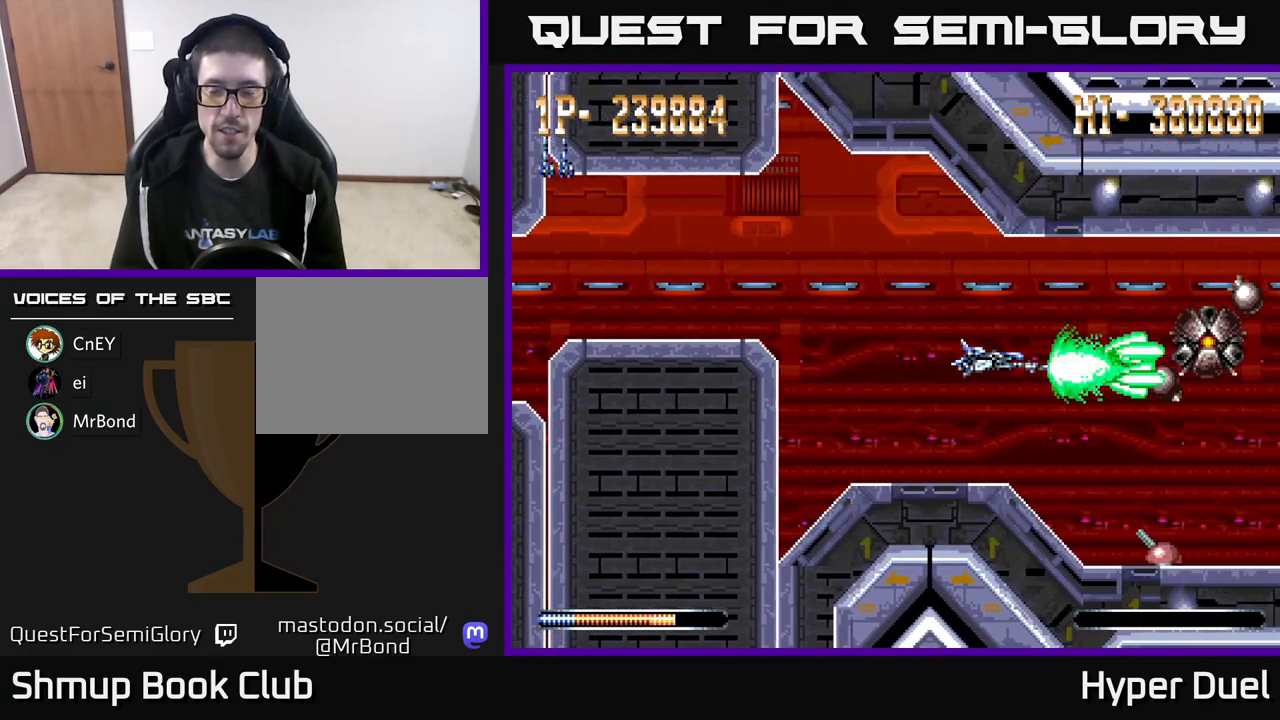
{"buttons": ["A", "X"], "right_stick": "center", "events": [[33, "DPAD_LEFT", "down"], [200, "DPAD_LEFT", "up"], [317, "X", "down"]]}
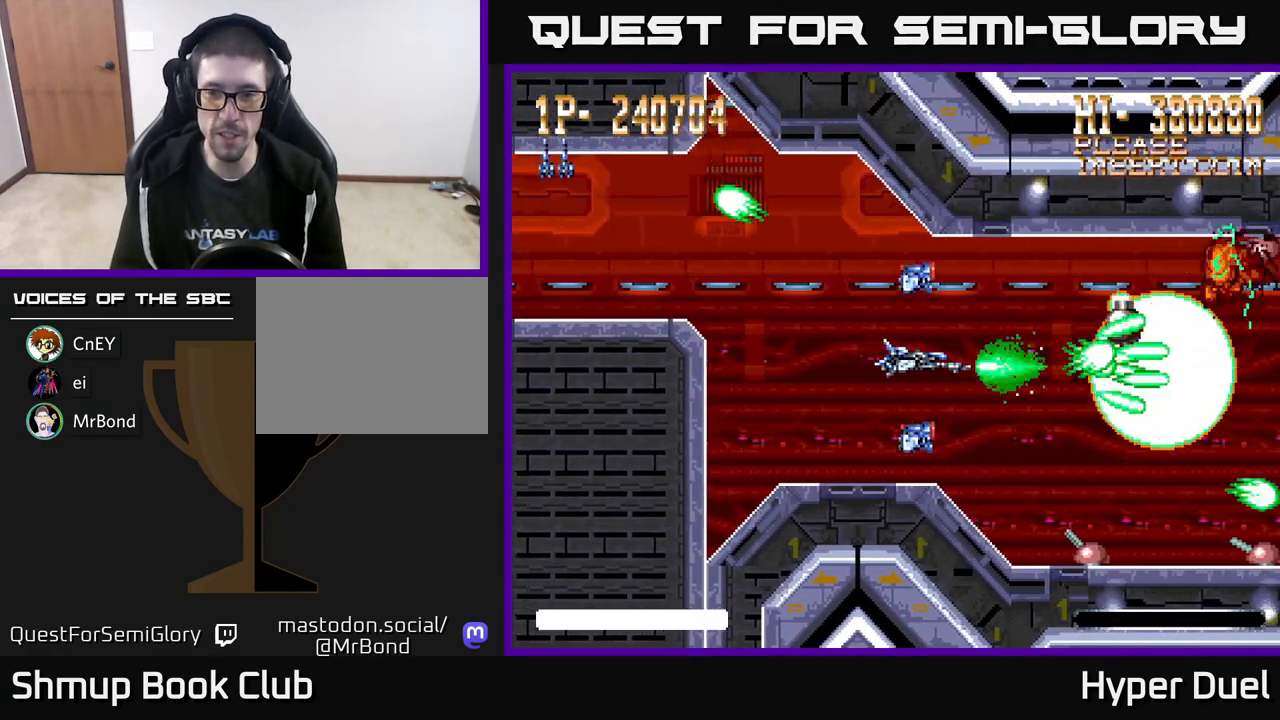
{"buttons": ["A"], "right_stick": "center", "events": [[200, "DPAD_LEFT", "down"], [350, "DPAD_LEFT", "up"], [400, "X", "up"]]}
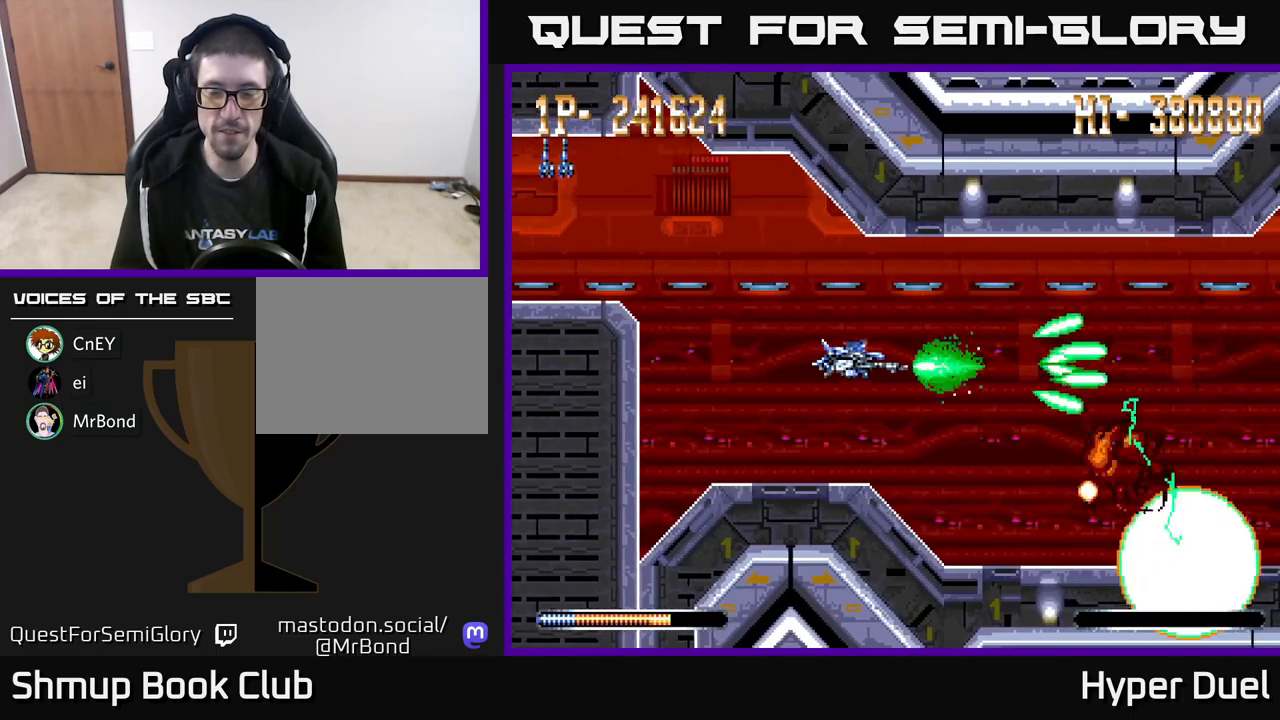
{"buttons": ["A", "DPAD_LEFT"], "right_stick": "center", "events": [[50, "DPAD_LEFT", "down"], [217, "DPAD_LEFT", "up"], [417, "DPAD_UP", "down"], [450, "DPAD_LEFT", "down"], [467, "DPAD_UP", "up"]]}
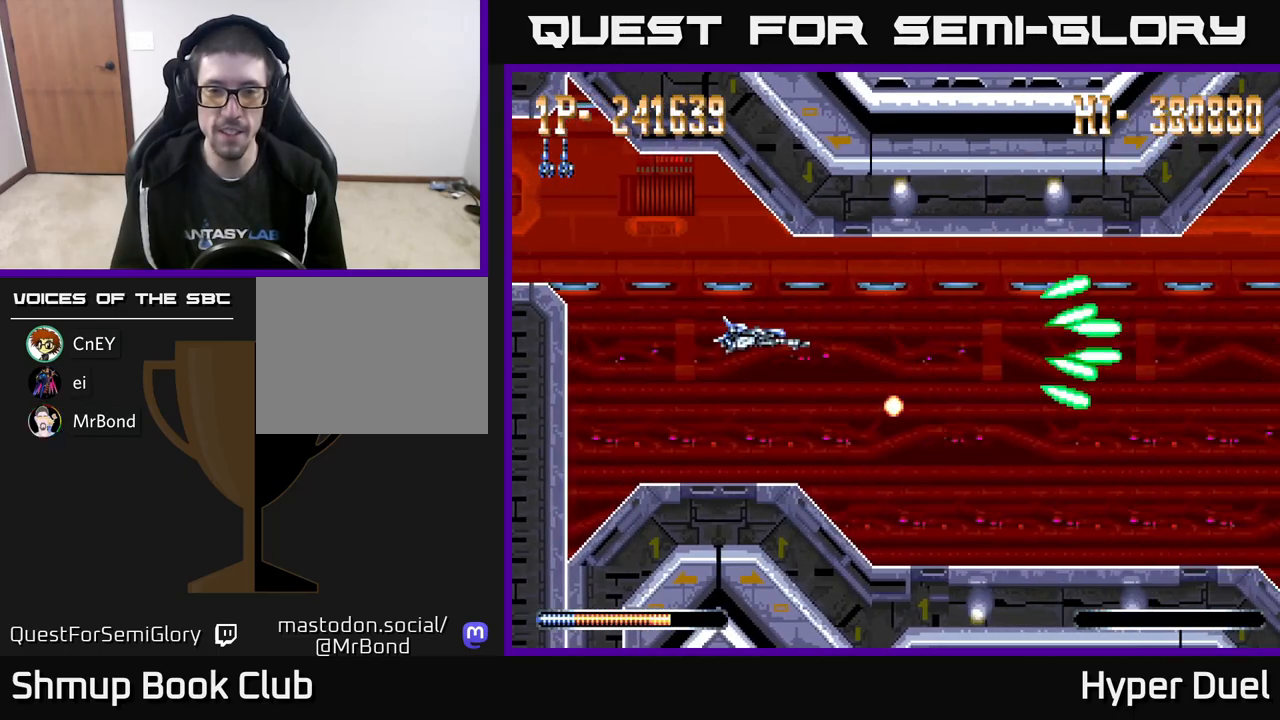
{"buttons": ["A", "DPAD_RIGHT"], "right_stick": "center", "events": [[67, "DPAD_DOWN", "down"], [83, "DPAD_LEFT", "up"], [250, "DPAD_DOWN", "up"], [483, "DPAD_RIGHT", "down"]]}
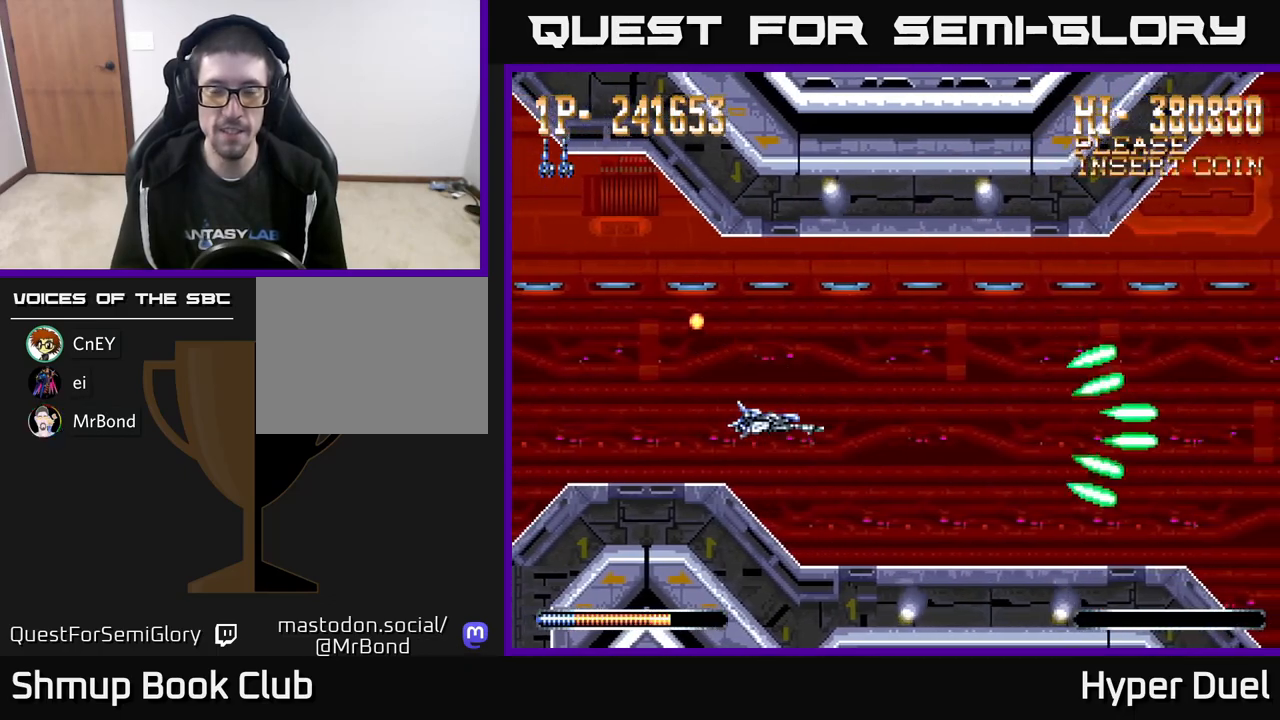
{"buttons": ["A"], "right_stick": "center", "events": [[100, "DPAD_UP", "down"], [183, "DPAD_UP", "up"], [283, "DPAD_RIGHT", "up"]]}
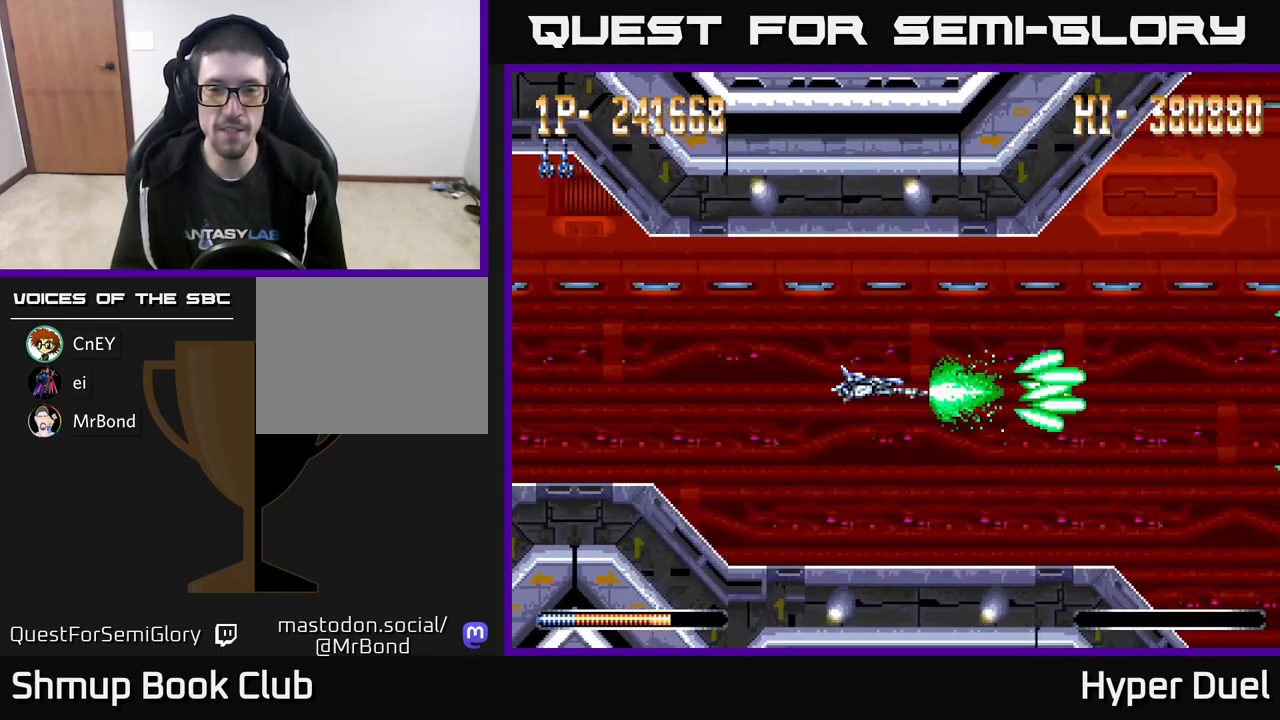
{"buttons": ["A"], "right_stick": "center", "events": [[200, "A", "up"], [350, "A", "down"]]}
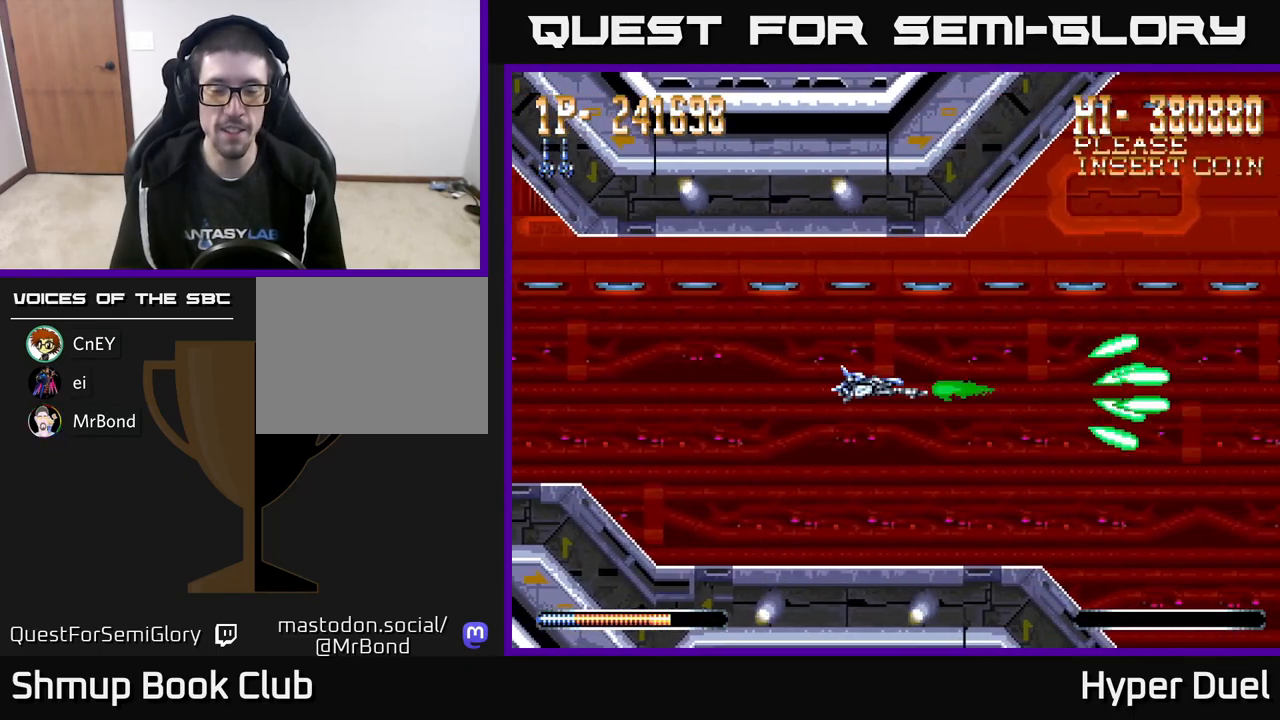
{"buttons": ["A"], "right_stick": "center", "events": []}
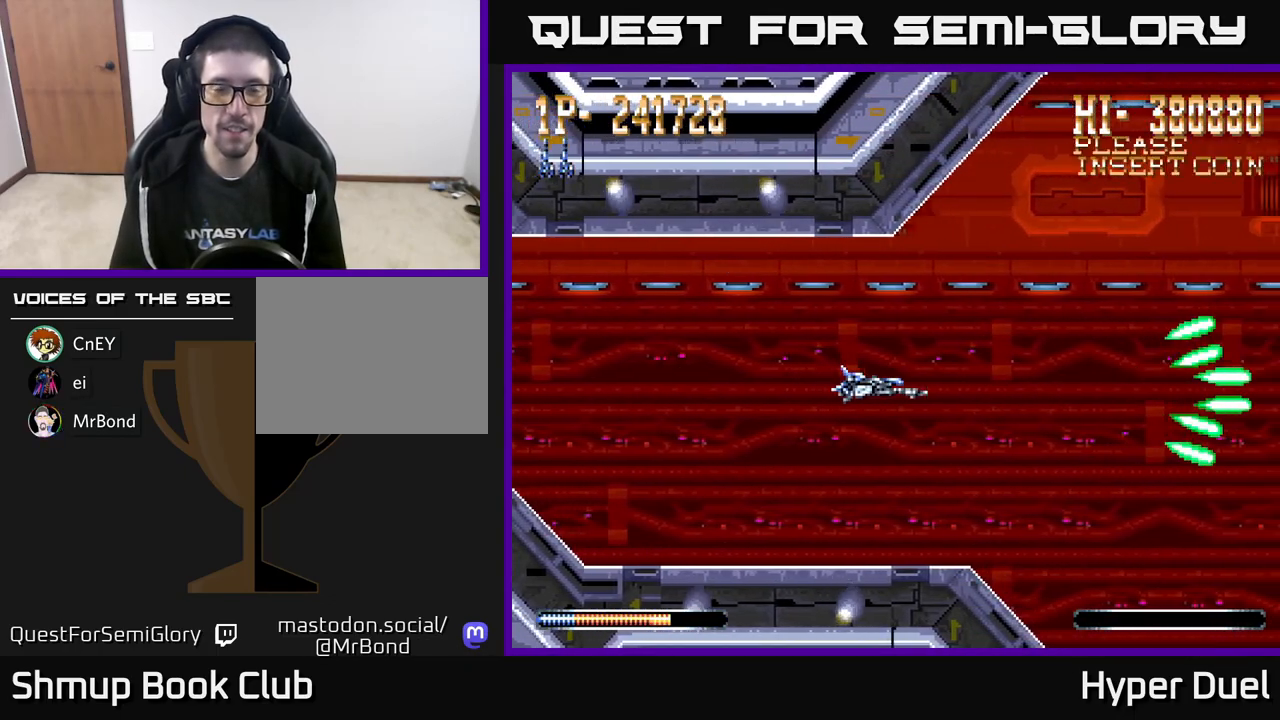
{"buttons": ["A", "DPAD_LEFT"], "right_stick": "center", "events": [[450, "DPAD_LEFT", "down"]]}
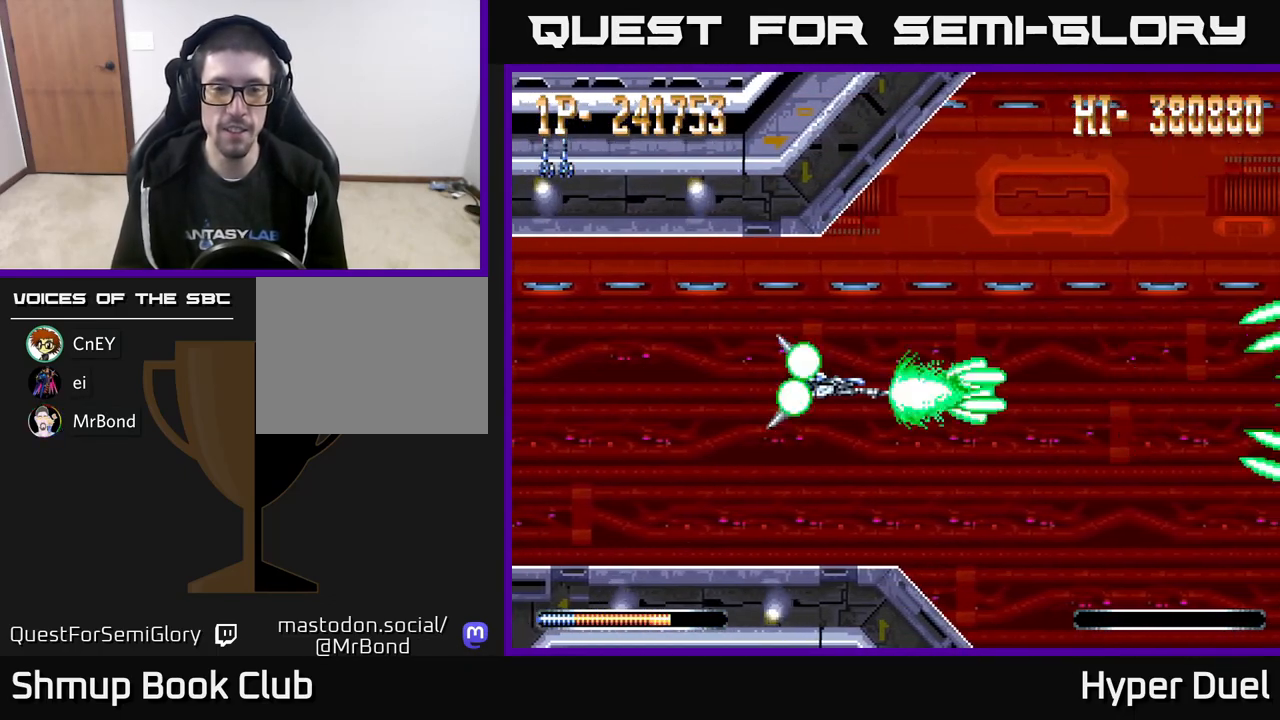
{"buttons": ["A"], "right_stick": "center", "events": [[83, "DPAD_LEFT", "up"]]}
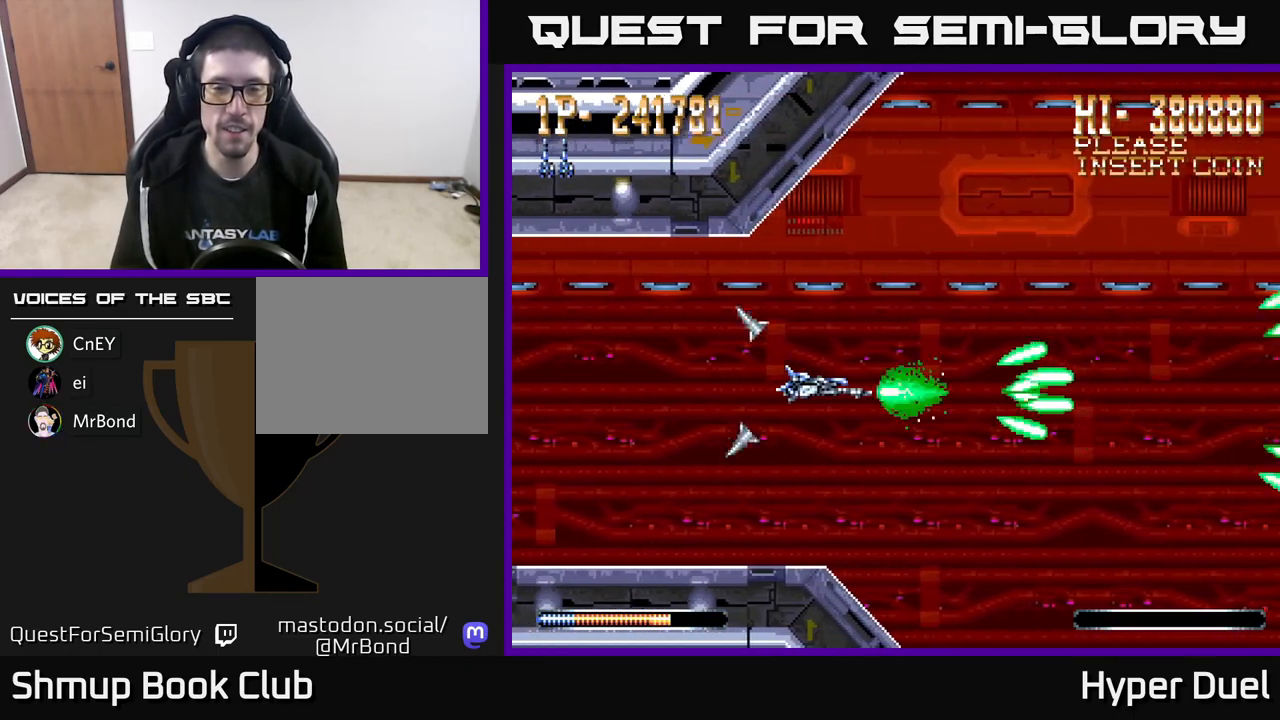
{"buttons": ["A"], "right_stick": "center", "events": []}
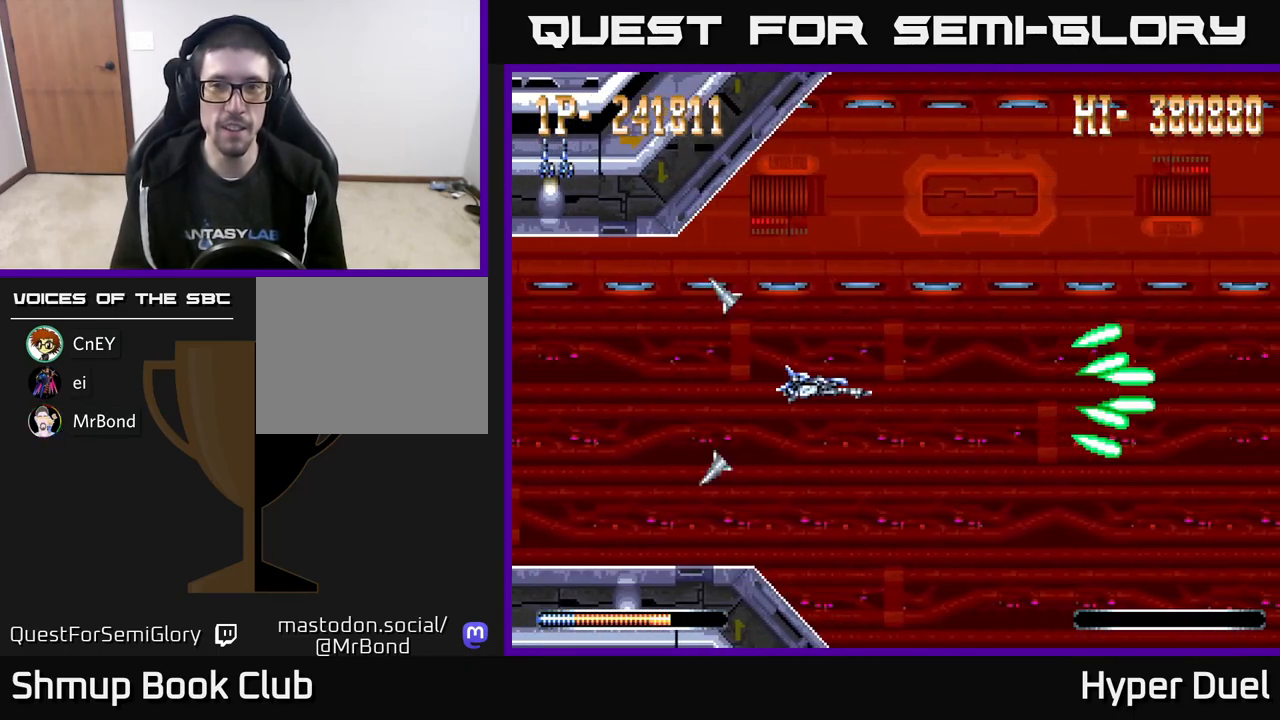
{"buttons": ["A"], "right_stick": "center", "events": []}
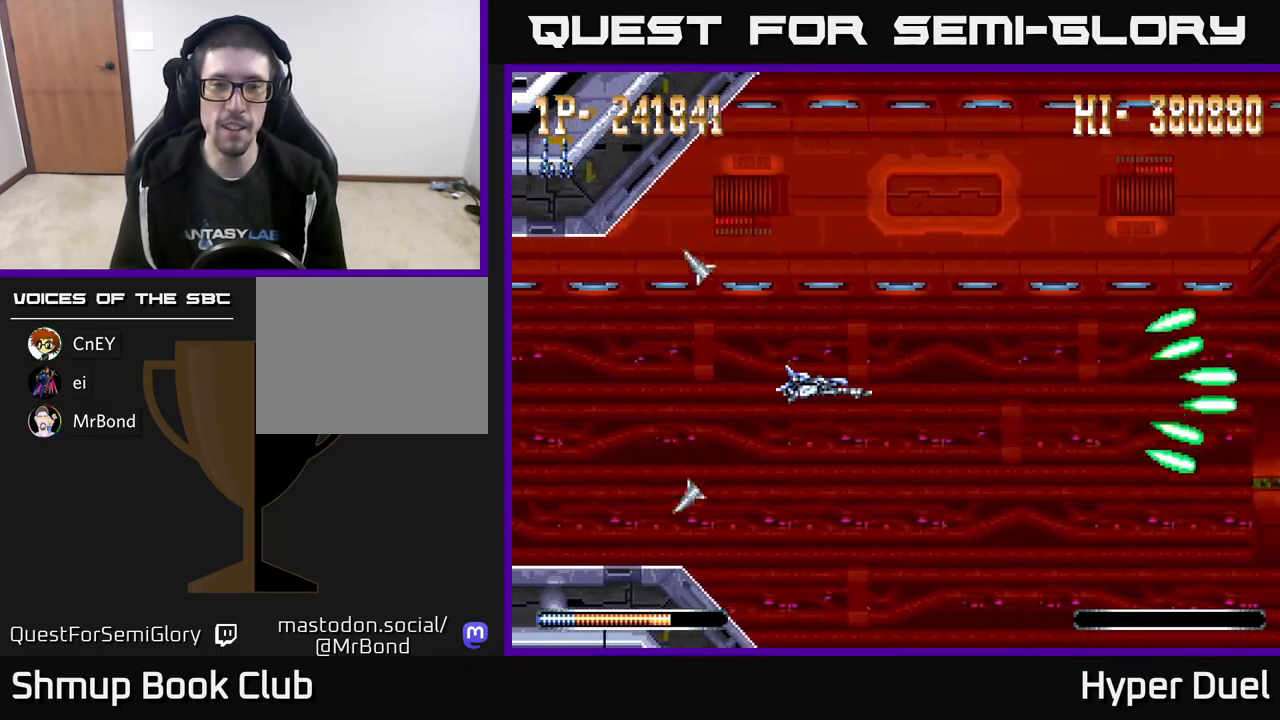
{"buttons": ["A"], "right_stick": "center", "events": []}
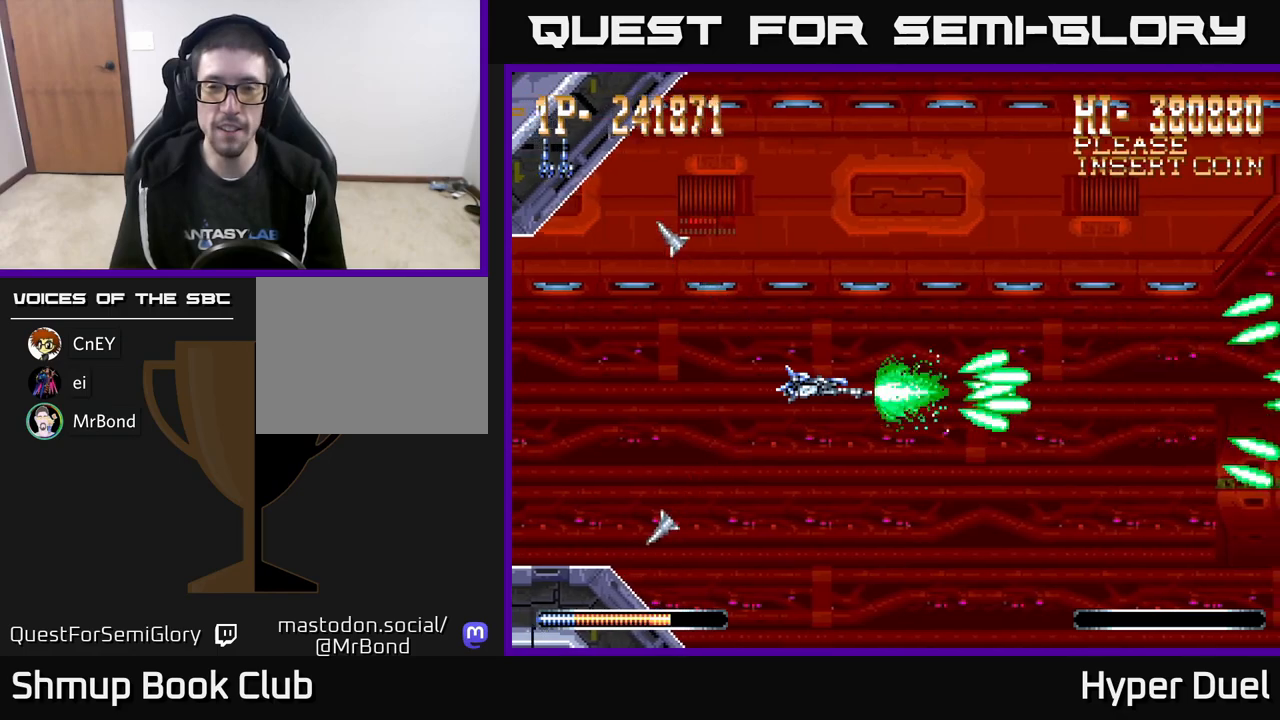
{"buttons": ["A"], "right_stick": "center", "events": []}
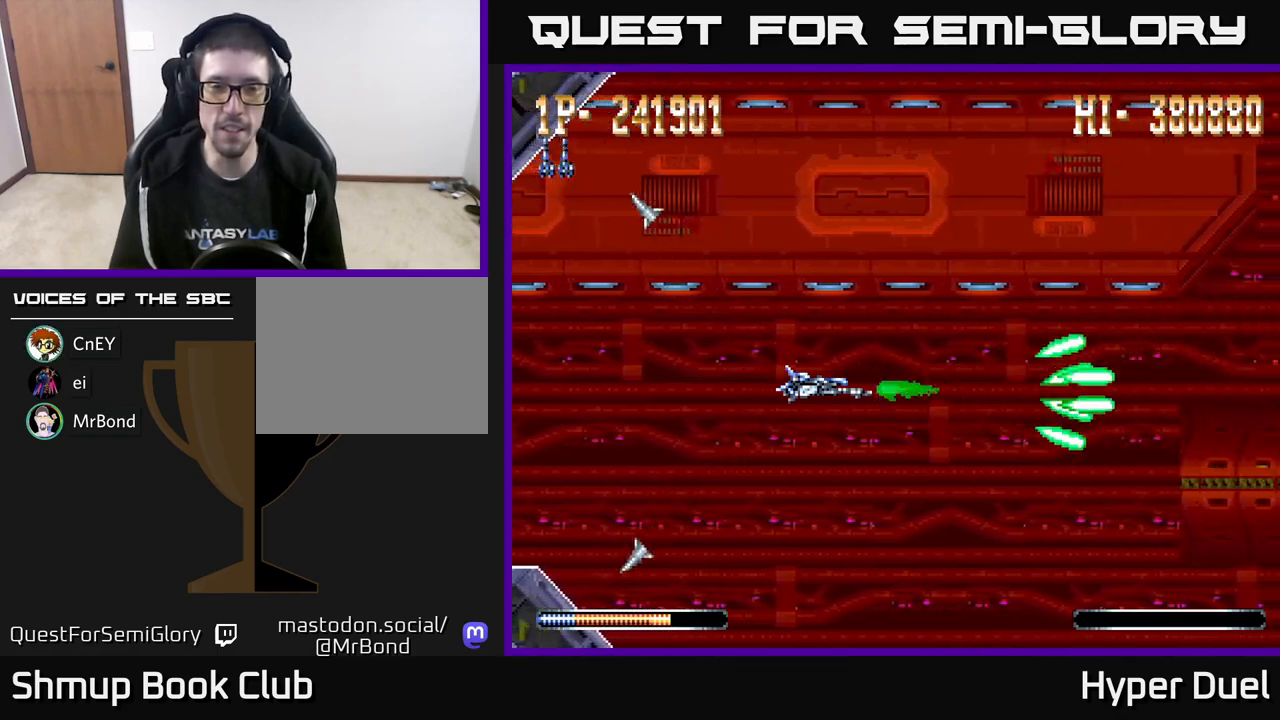
{"buttons": ["A"], "right_stick": "center", "events": []}
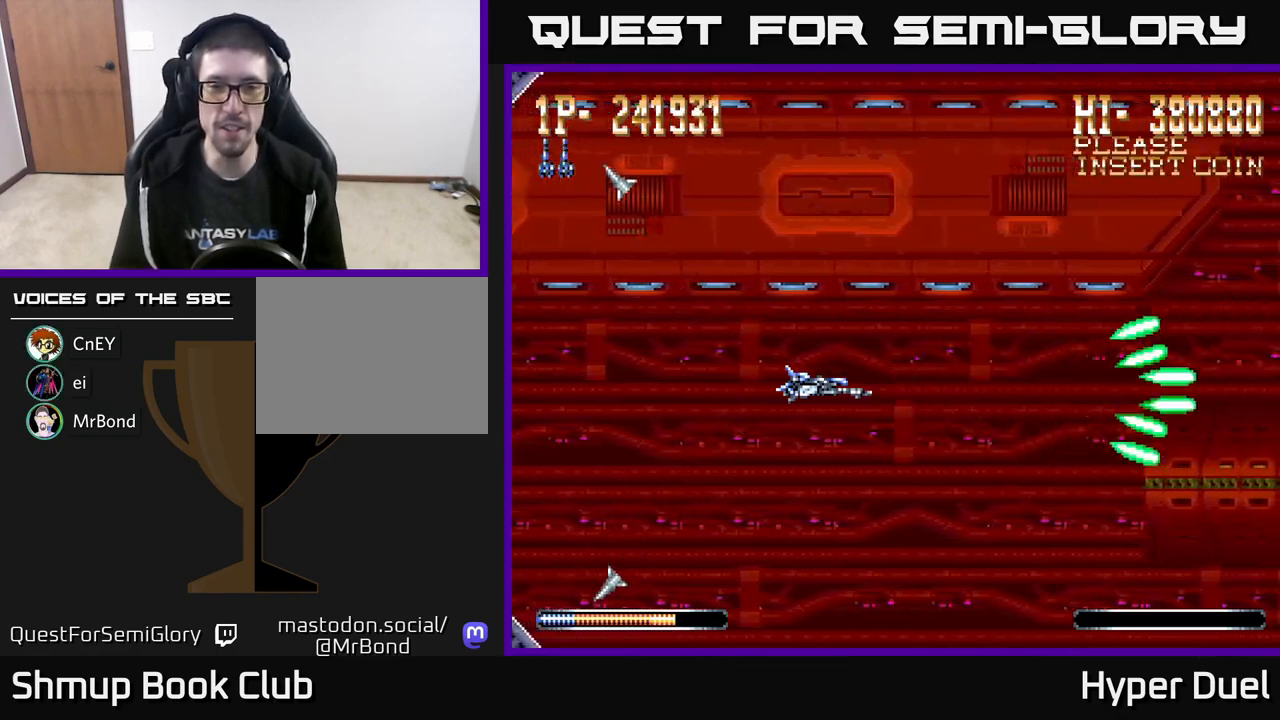
{"buttons": ["A"], "right_stick": "center", "events": [[50, "DPAD_UP", "down"], [150, "DPAD_LEFT", "down"], [150, "DPAD_UP", "up"], [383, "DPAD_LEFT", "up"]]}
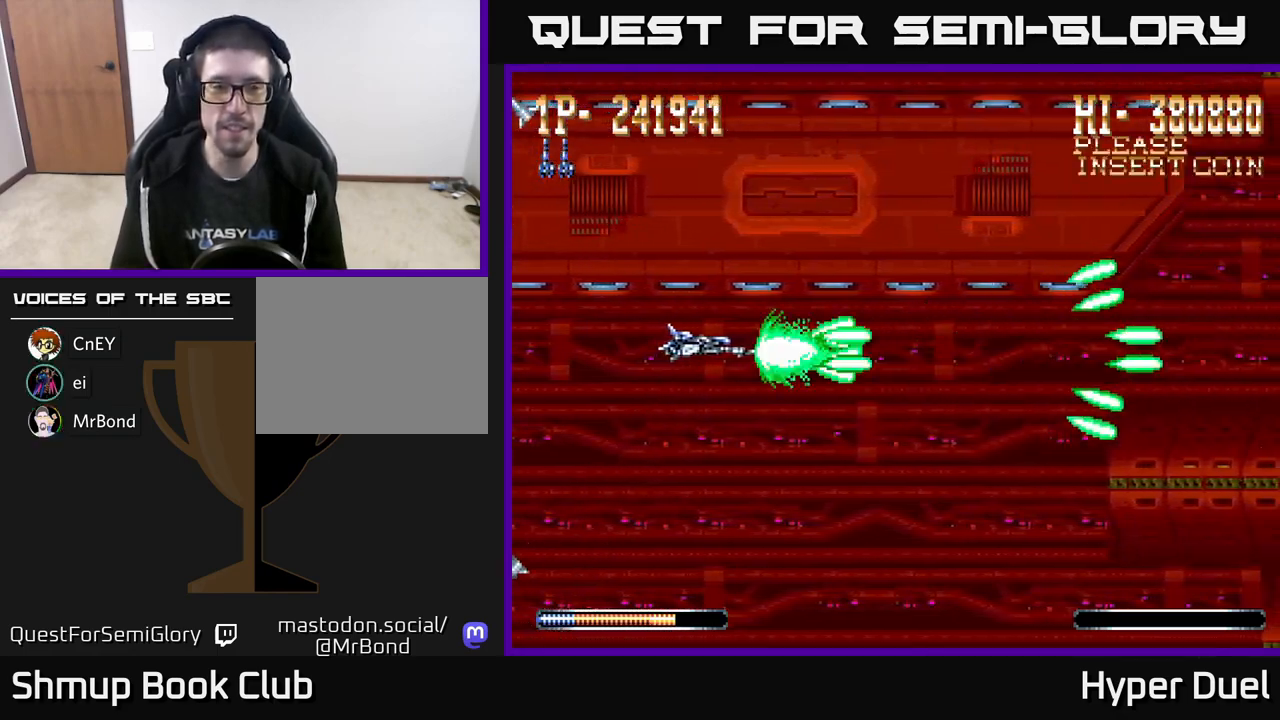
{"buttons": ["A"], "right_stick": "center", "events": []}
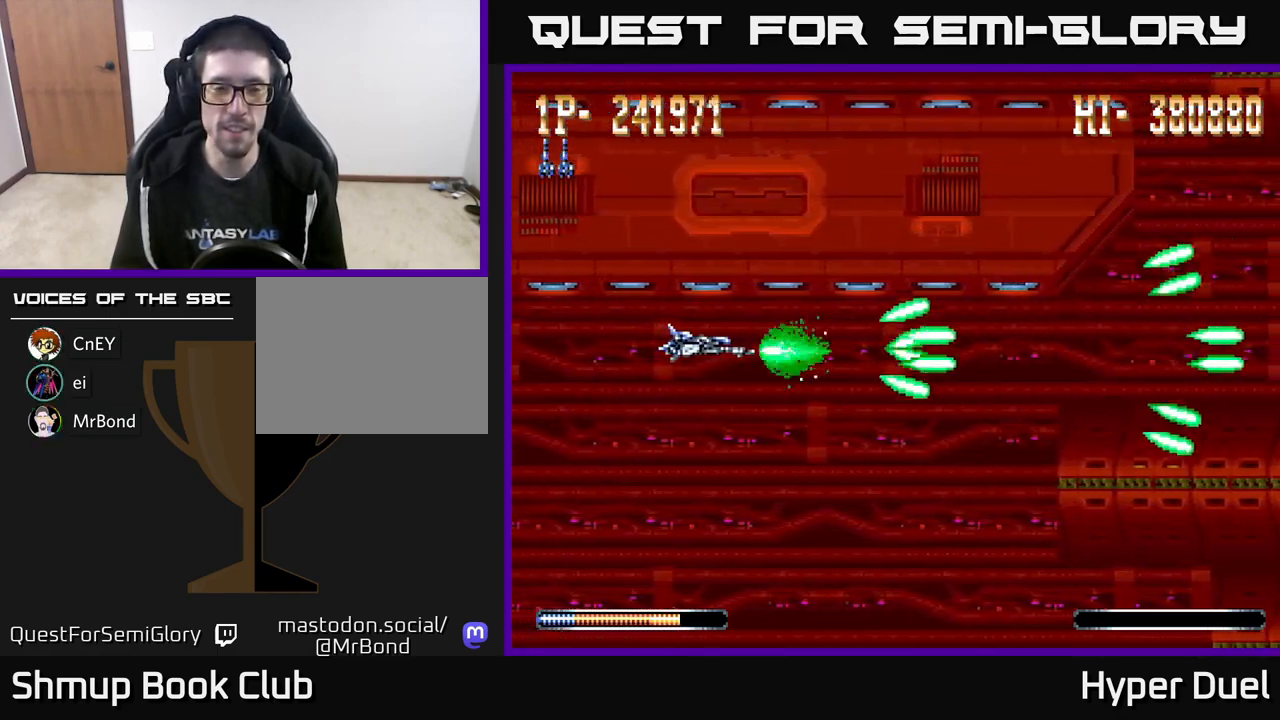
{"buttons": ["A"], "right_stick": "center", "events": []}
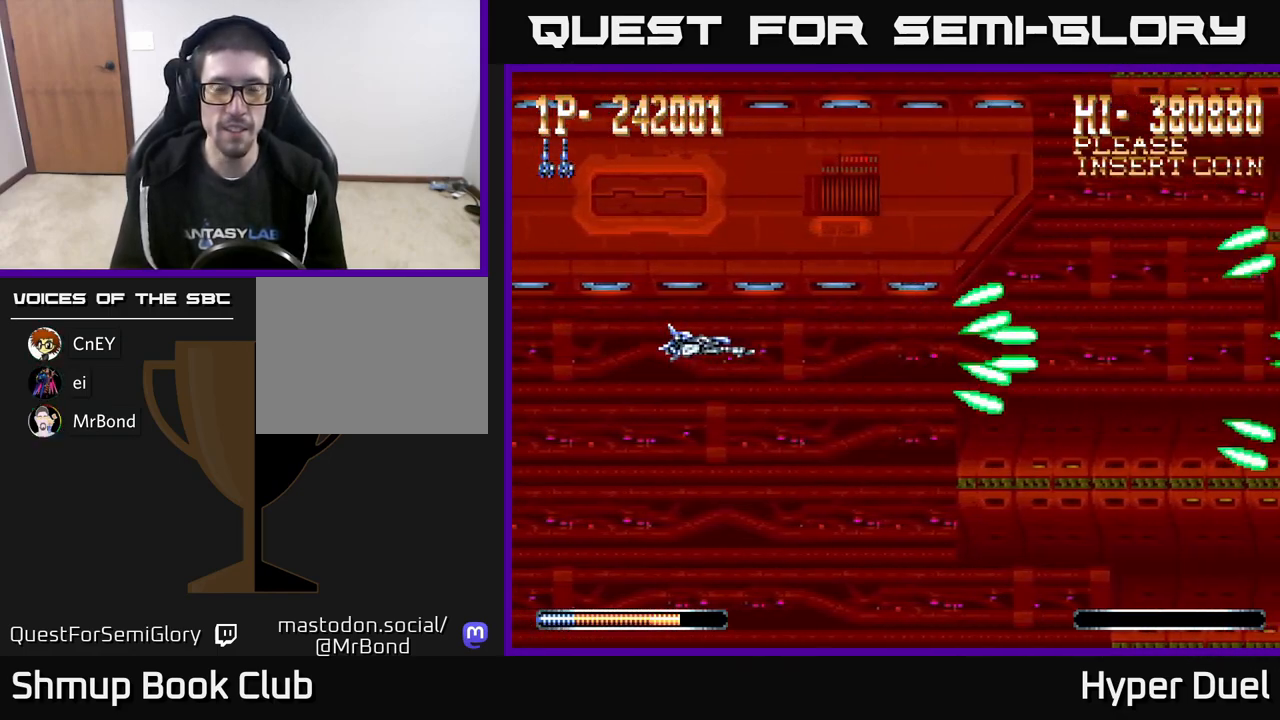
{"buttons": ["A"], "right_stick": "center", "events": []}